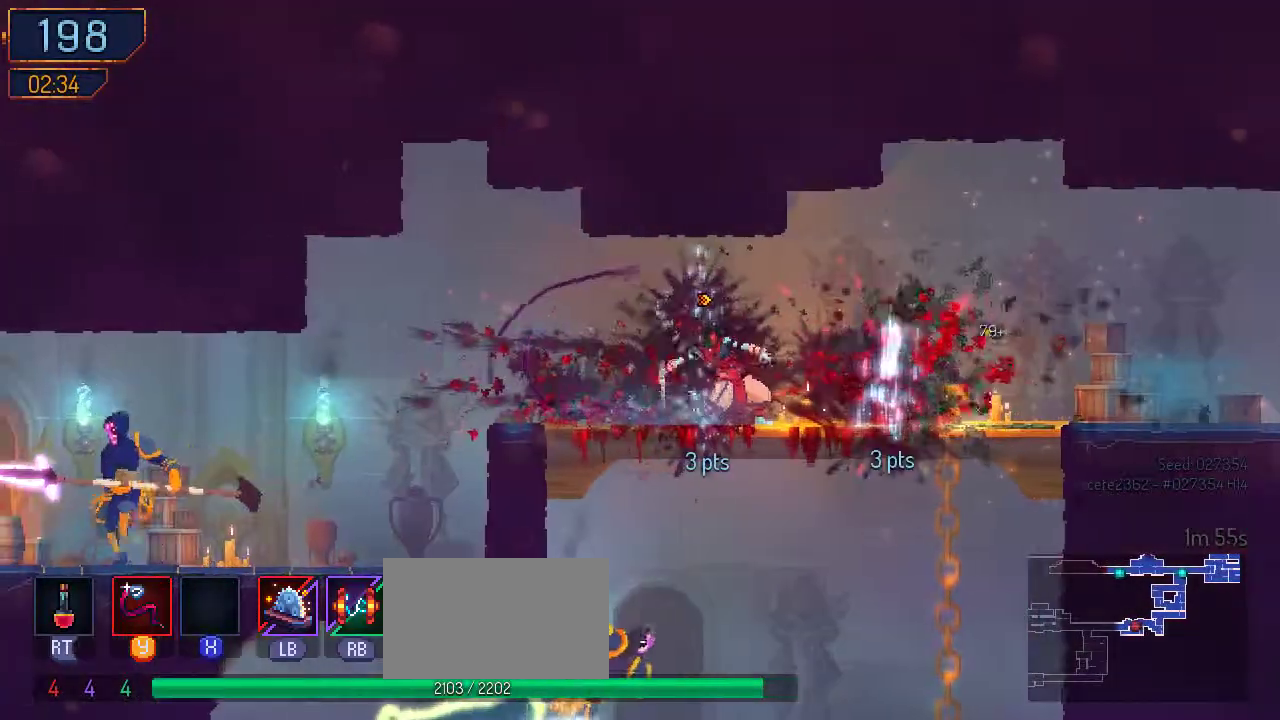
Gameplay with a controller (Nintendo layout); each line is a JSON object with the inputs held at the frame after it. "events" lists button and stick changes between this image and that frame as [ms after this image, input, new state], when the widget could be followed in between. Not read: L2 L3 R2 R3.
{"buttons": ["A", "DPAD_DOWN"], "left_stick": "center", "right_stick": "center", "events": [[100, "B", "up"], [233, "DPAD_DOWN", "down"], [267, "A", "down"], [367, "A", "up"], [467, "A", "down"]]}
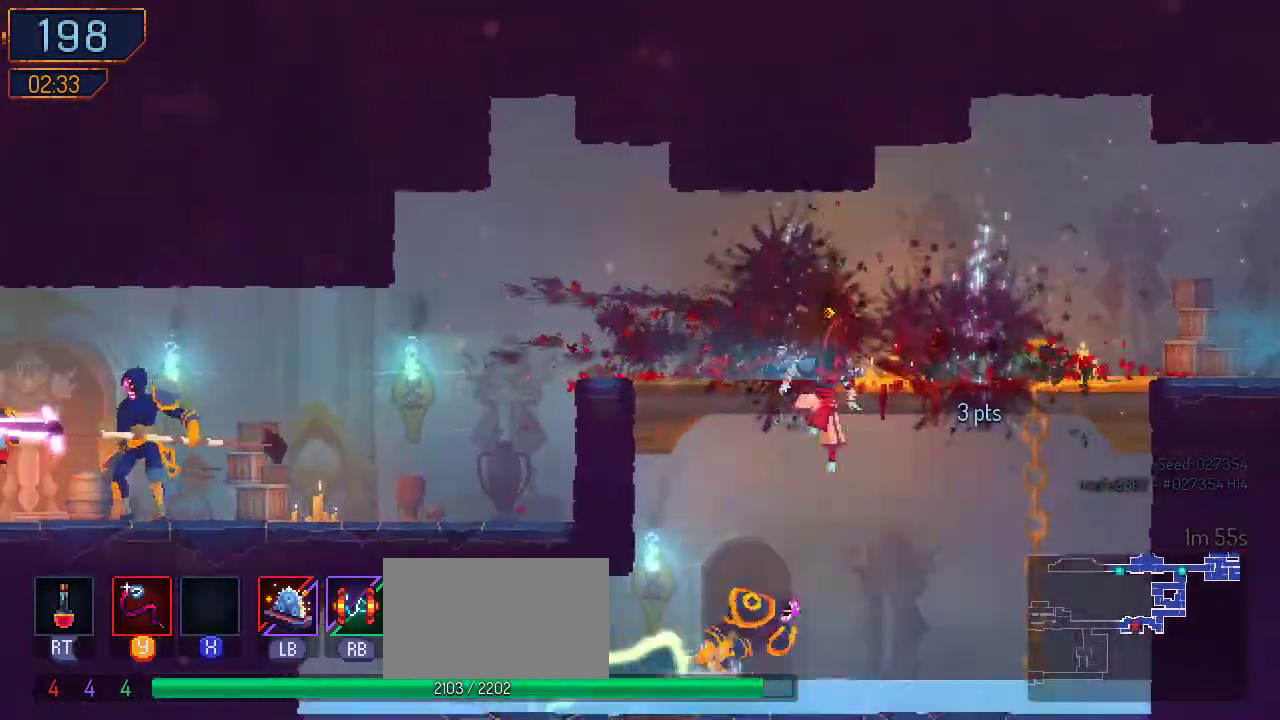
{"buttons": ["DPAD_LEFT"], "left_stick": "center", "right_stick": "center", "events": [[233, "A", "up"], [233, "DPAD_DOWN", "up"], [267, "DPAD_LEFT", "down"]]}
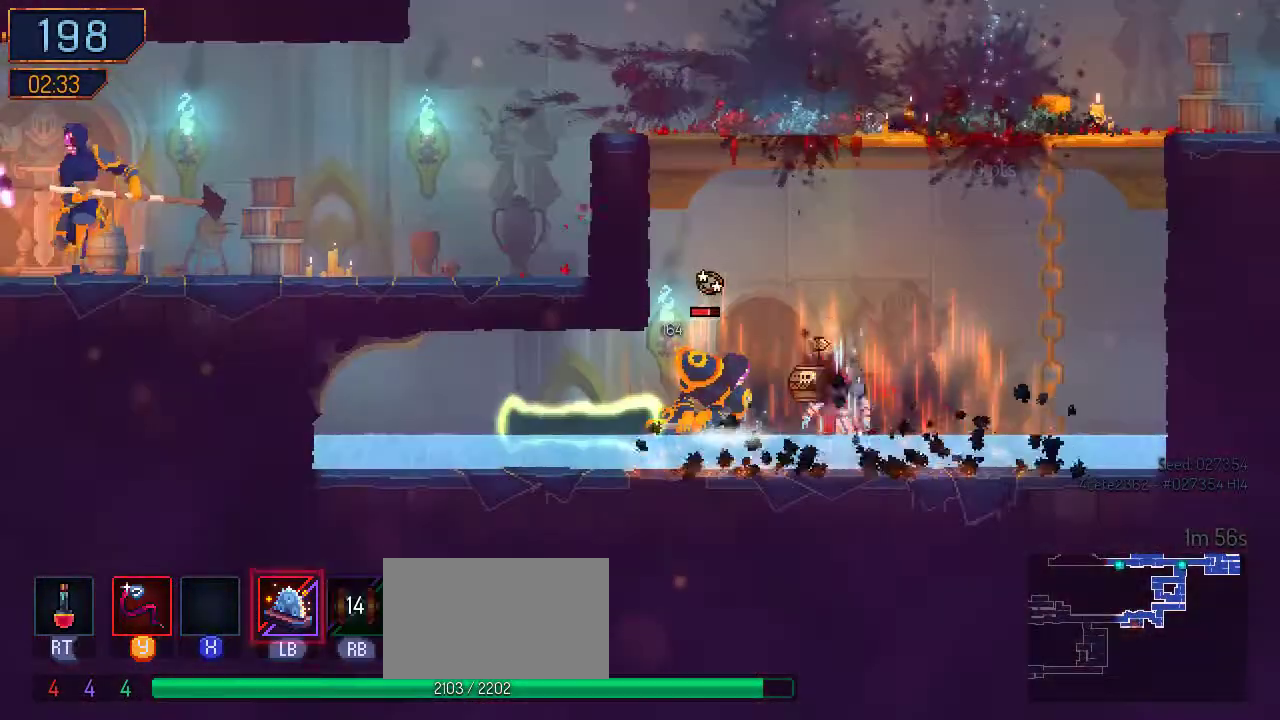
{"buttons": [], "left_stick": "center", "right_stick": "center", "events": [[267, "B", "down"], [433, "B", "up"], [500, "DPAD_LEFT", "up"]]}
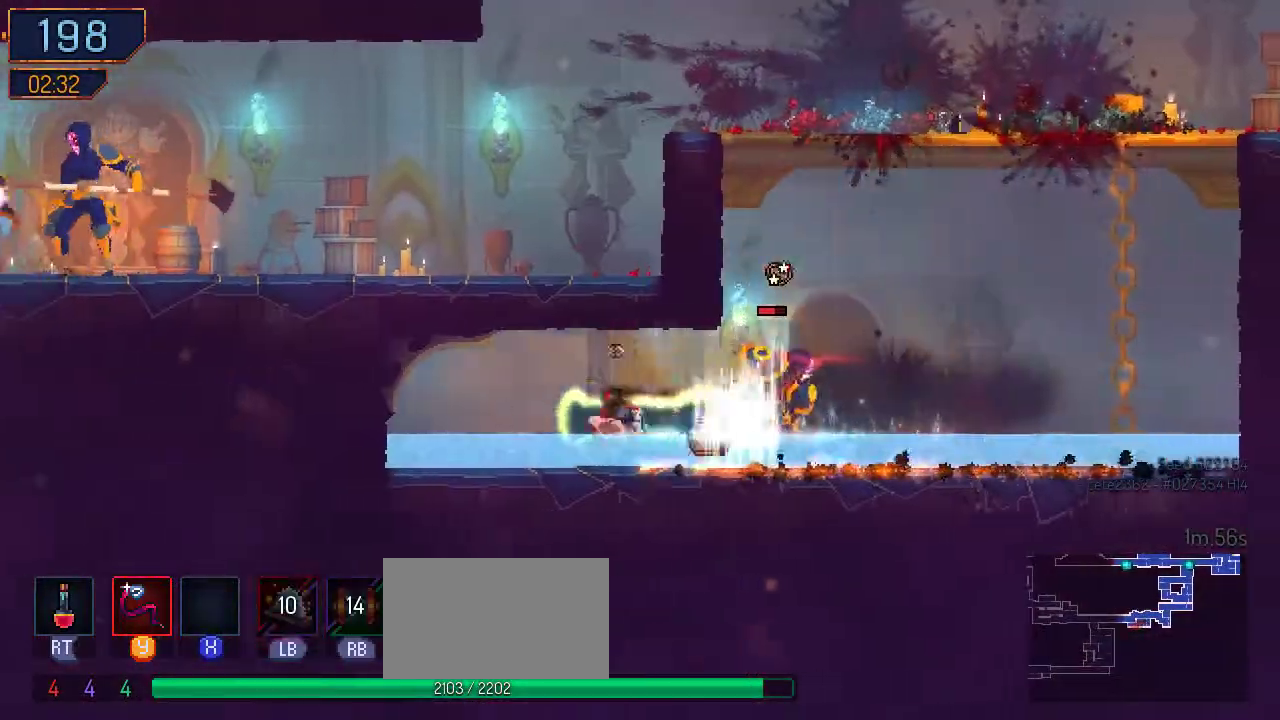
{"buttons": ["Y"], "left_stick": "center", "right_stick": "center", "events": [[33, "DPAD_RIGHT", "down"], [33, "Y", "down"], [100, "Y", "up"], [200, "Y", "down"], [233, "DPAD_RIGHT", "up"], [267, "Y", "up"], [333, "Y", "down"], [400, "Y", "up"], [500, "Y", "down"]]}
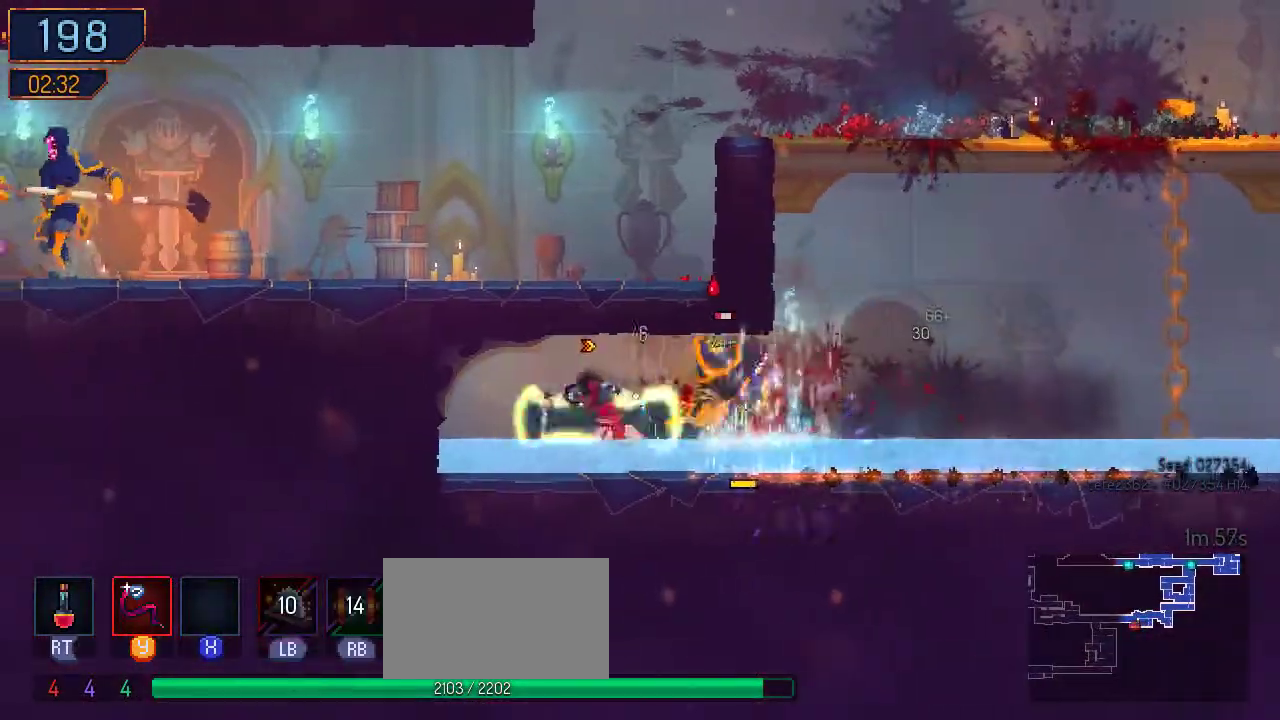
{"buttons": ["Y"], "left_stick": "center", "right_stick": "center", "events": [[233, "Y", "up"], [300, "Y", "down"], [367, "Y", "up"], [467, "Y", "down"]]}
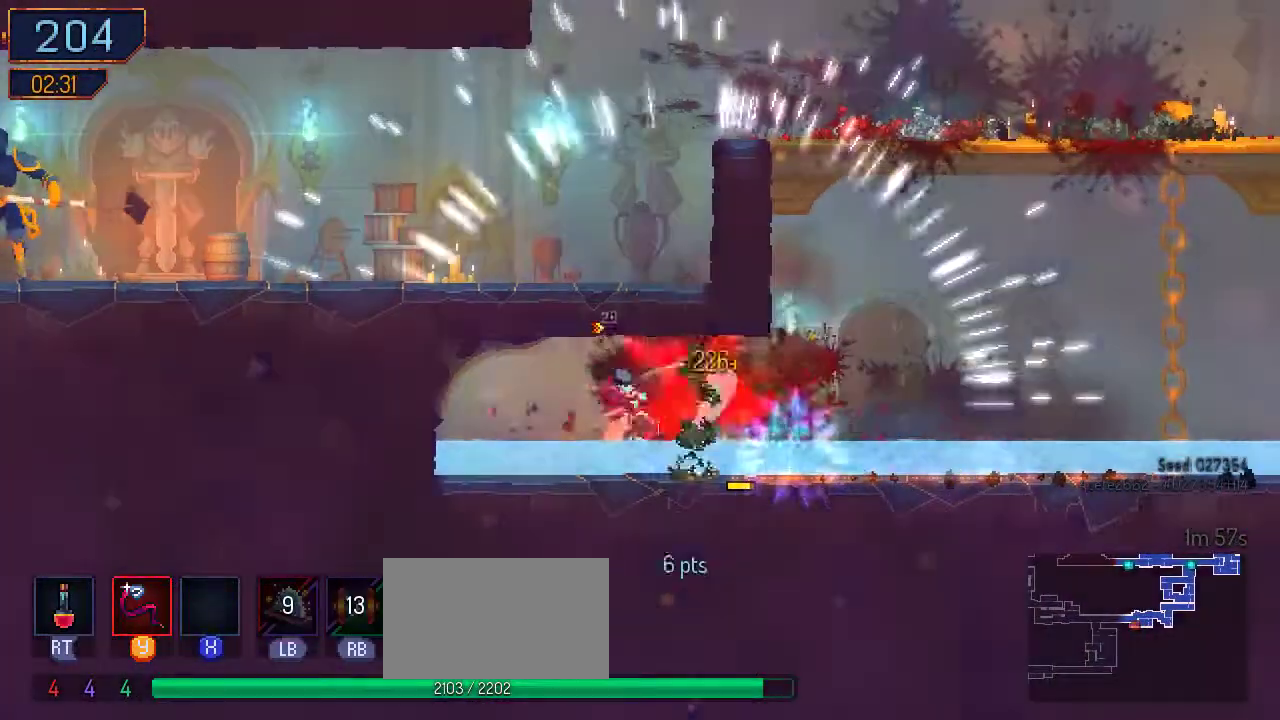
{"buttons": ["DPAD_RIGHT"], "left_stick": "center", "right_stick": "center", "events": [[67, "Y", "up"], [133, "DPAD_RIGHT", "down"], [267, "B", "down"], [400, "B", "up"]]}
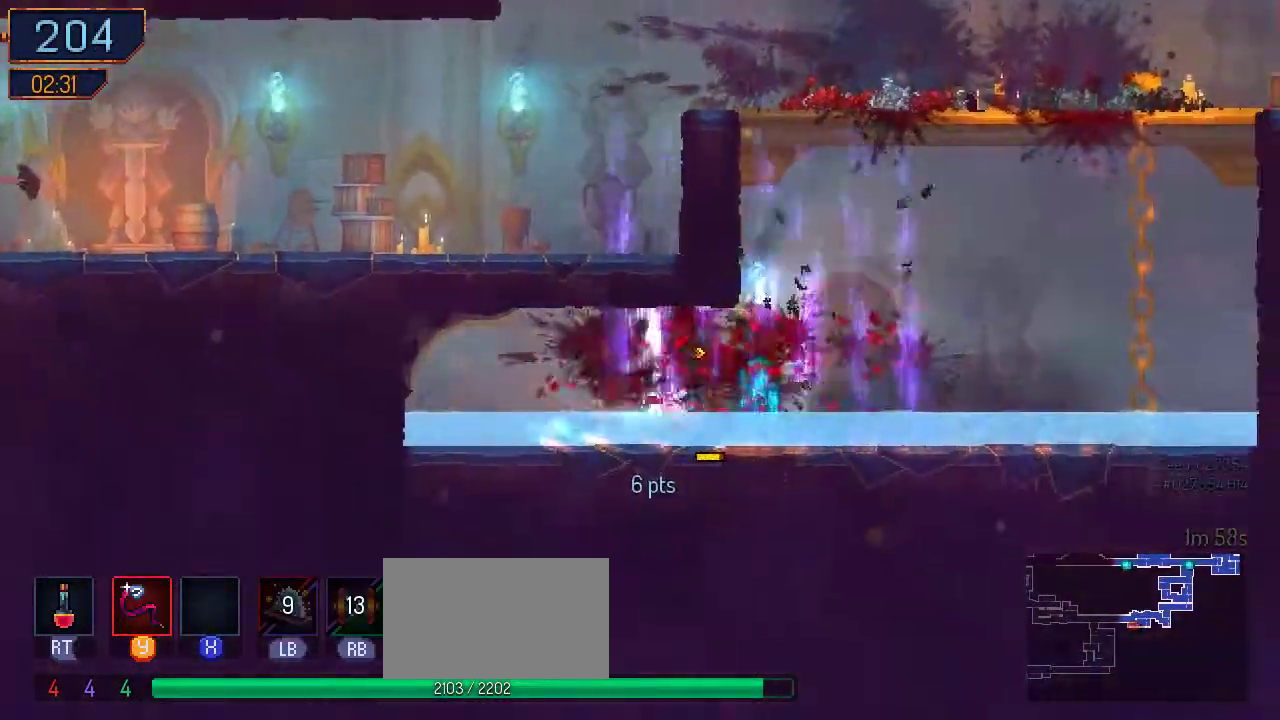
{"buttons": ["DPAD_LEFT"], "left_stick": "center", "right_stick": "center", "events": [[133, "A", "down"], [200, "DPAD_LEFT", "down"], [267, "A", "up"], [267, "DPAD_RIGHT", "up"], [300, "A", "down"], [467, "A", "up"]]}
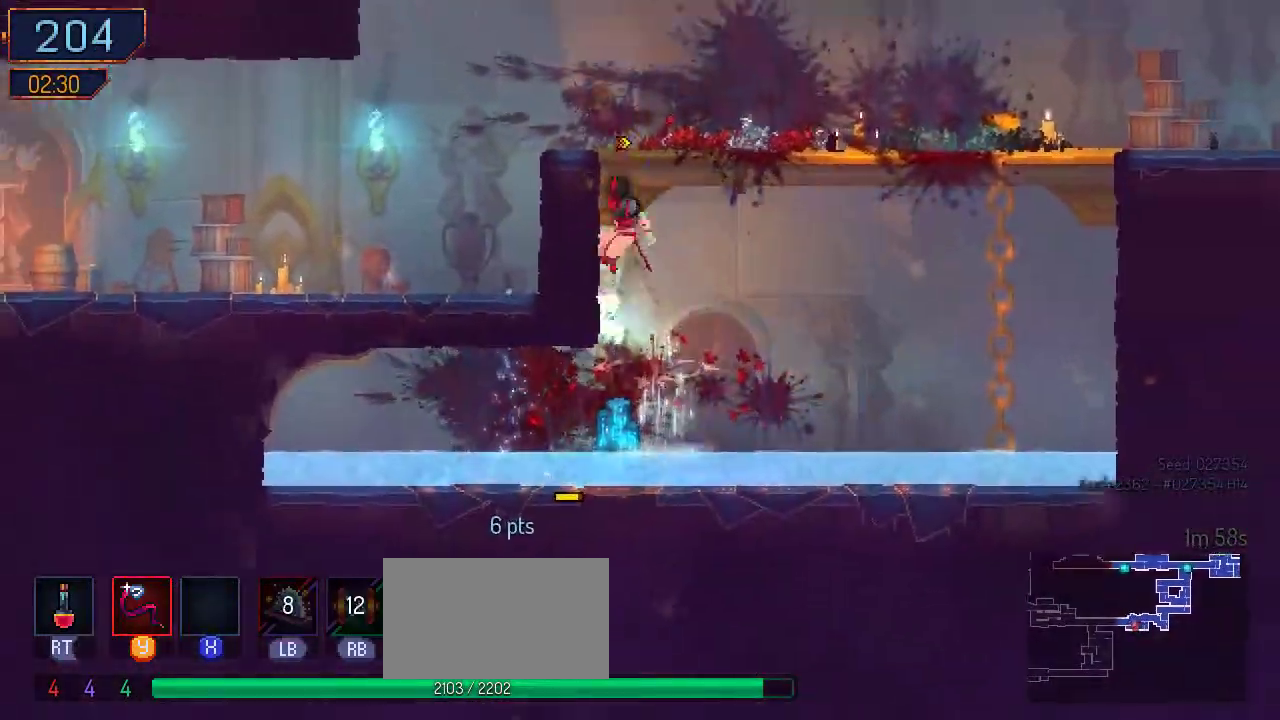
{"buttons": ["DPAD_LEFT"], "left_stick": "center", "right_stick": "center", "events": [[67, "Y", "down"], [200, "A", "down"], [200, "Y", "up"], [300, "A", "up"]]}
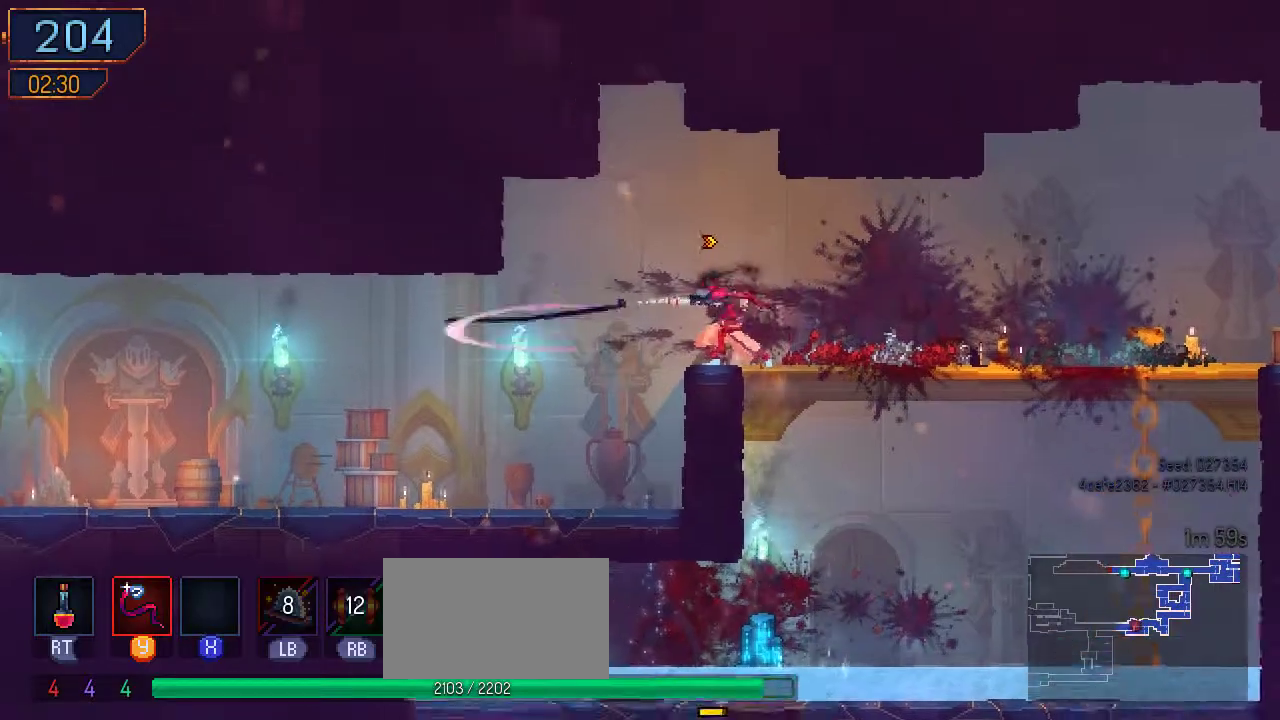
{"buttons": ["DPAD_LEFT"], "left_stick": "center", "right_stick": "center", "events": []}
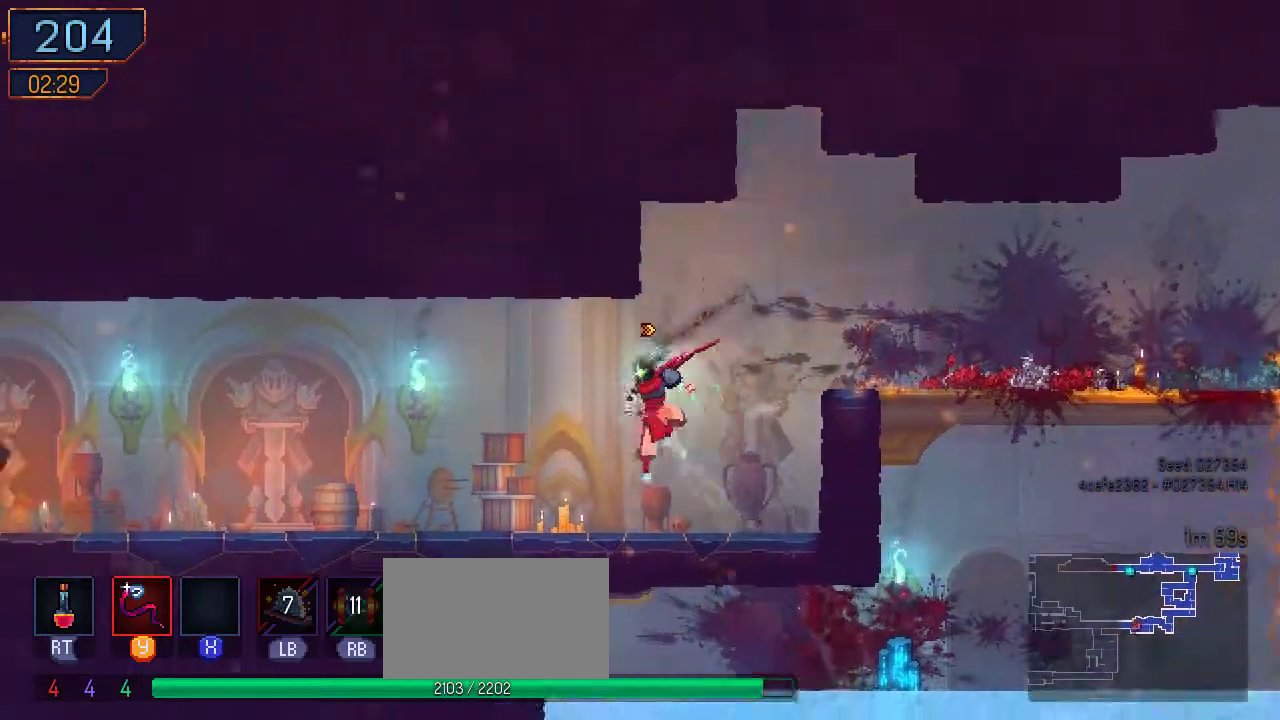
{"buttons": ["DPAD_LEFT"], "left_stick": "center", "right_stick": "center", "events": [[200, "B", "down"], [367, "B", "up"]]}
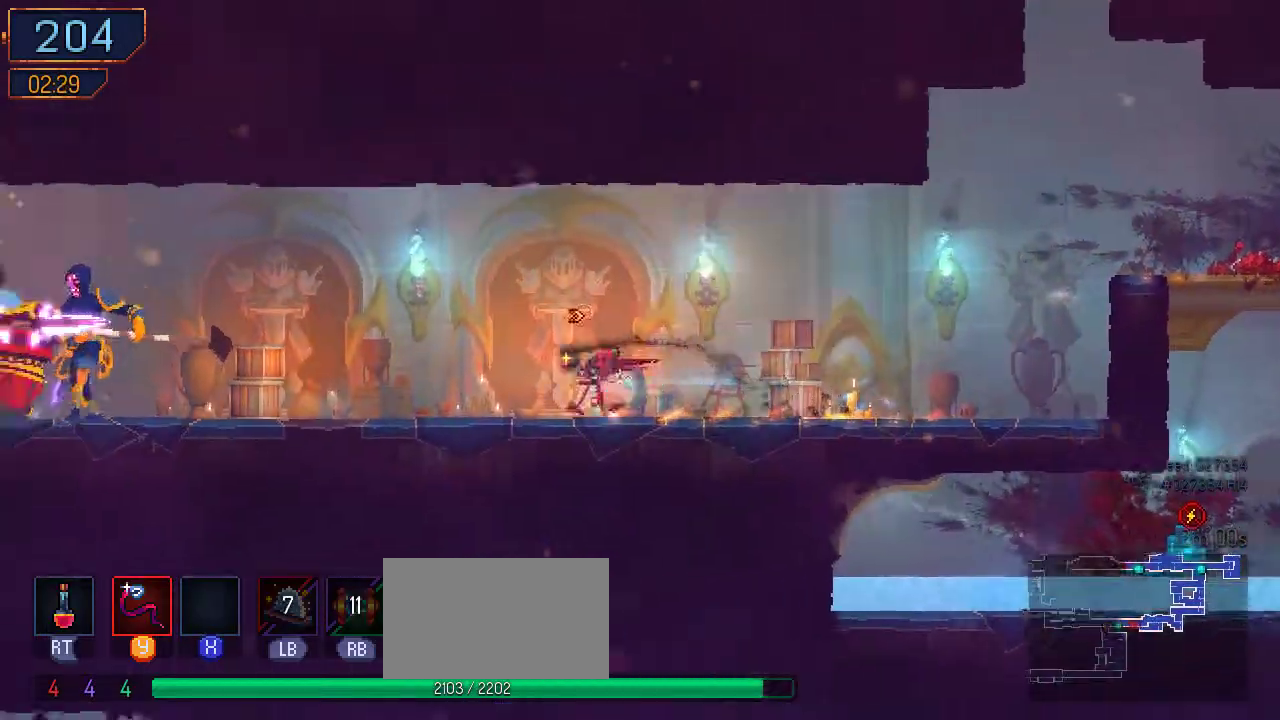
{"buttons": ["DPAD_LEFT"], "left_stick": "center", "right_stick": "center", "events": [[433, "right_stick", "down"], [500, "right_stick", "center"]]}
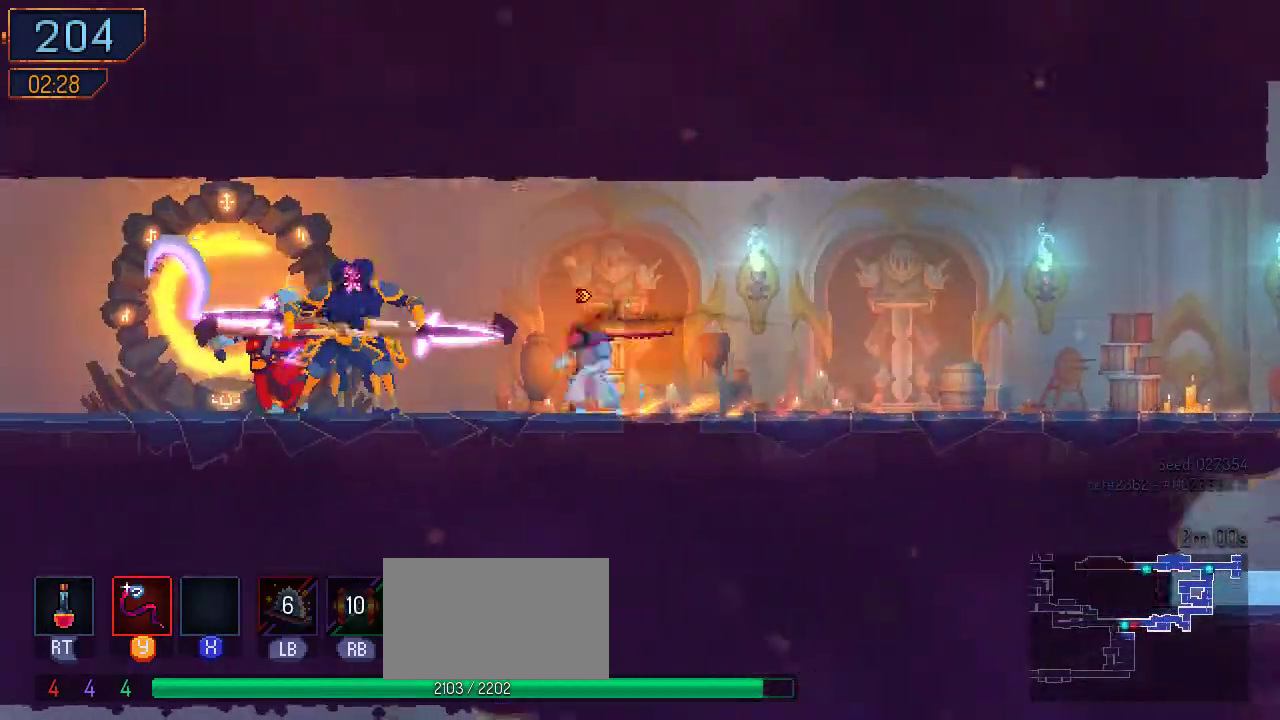
{"buttons": ["B", "DPAD_LEFT"], "left_stick": "center", "right_stick": "center", "events": [[400, "B", "down"]]}
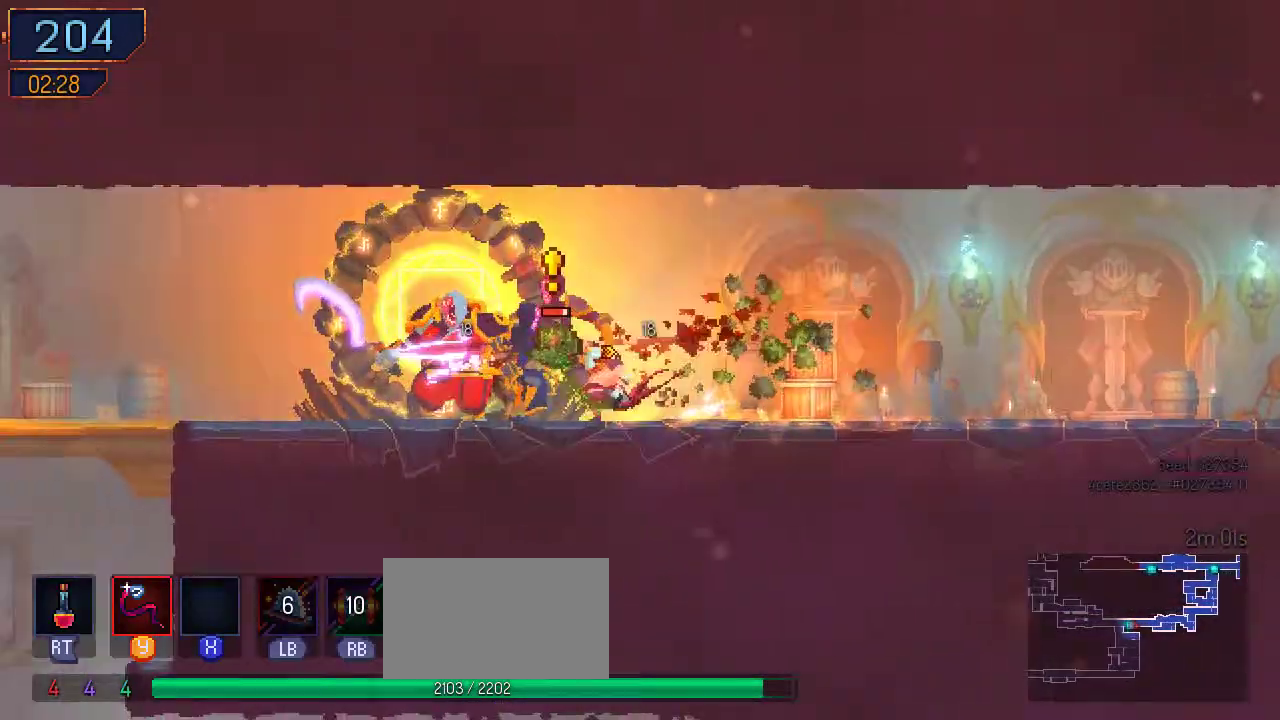
{"buttons": ["Y", "DPAD_RIGHT"], "left_stick": "center", "right_stick": "center", "events": [[67, "B", "up"], [267, "Y", "down"], [300, "DPAD_LEFT", "up"], [333, "DPAD_RIGHT", "down"], [400, "Y", "up"], [467, "Y", "down"]]}
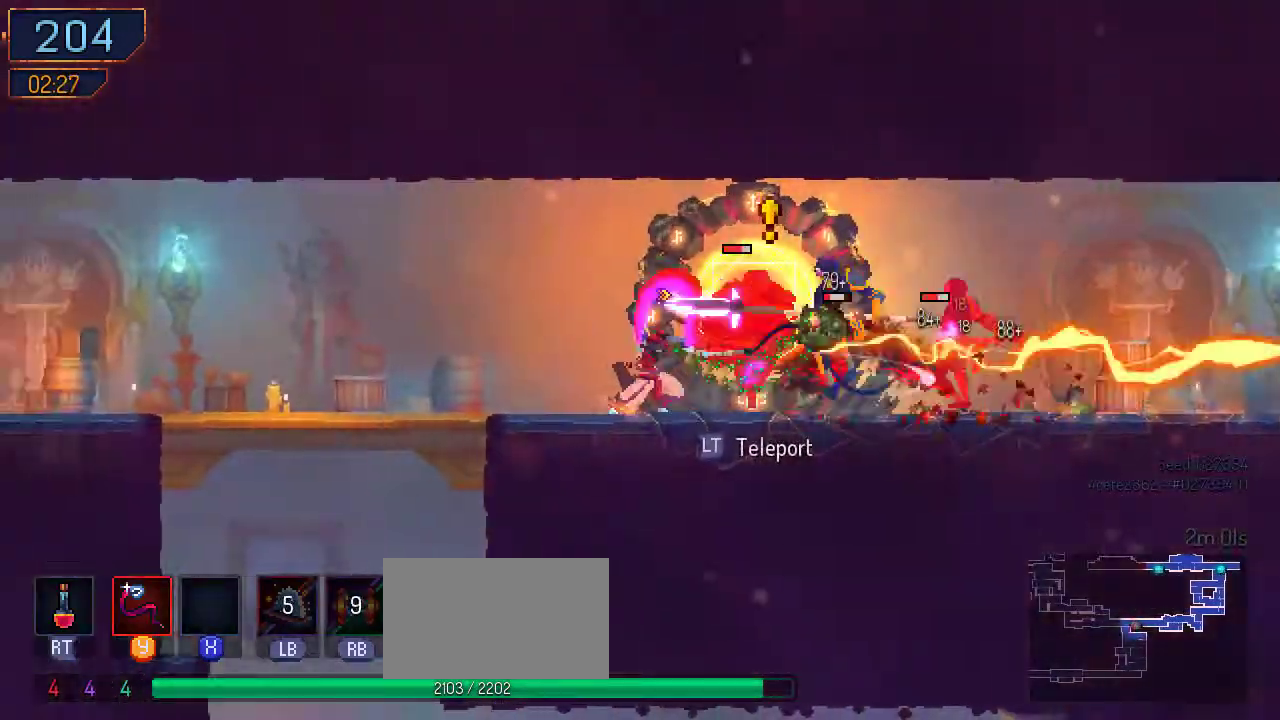
{"buttons": ["DPAD_RIGHT"], "left_stick": "center", "right_stick": "center", "events": [[67, "Y", "up"], [100, "Y", "down"], [300, "Y", "up"], [333, "B", "down"], [500, "B", "up"]]}
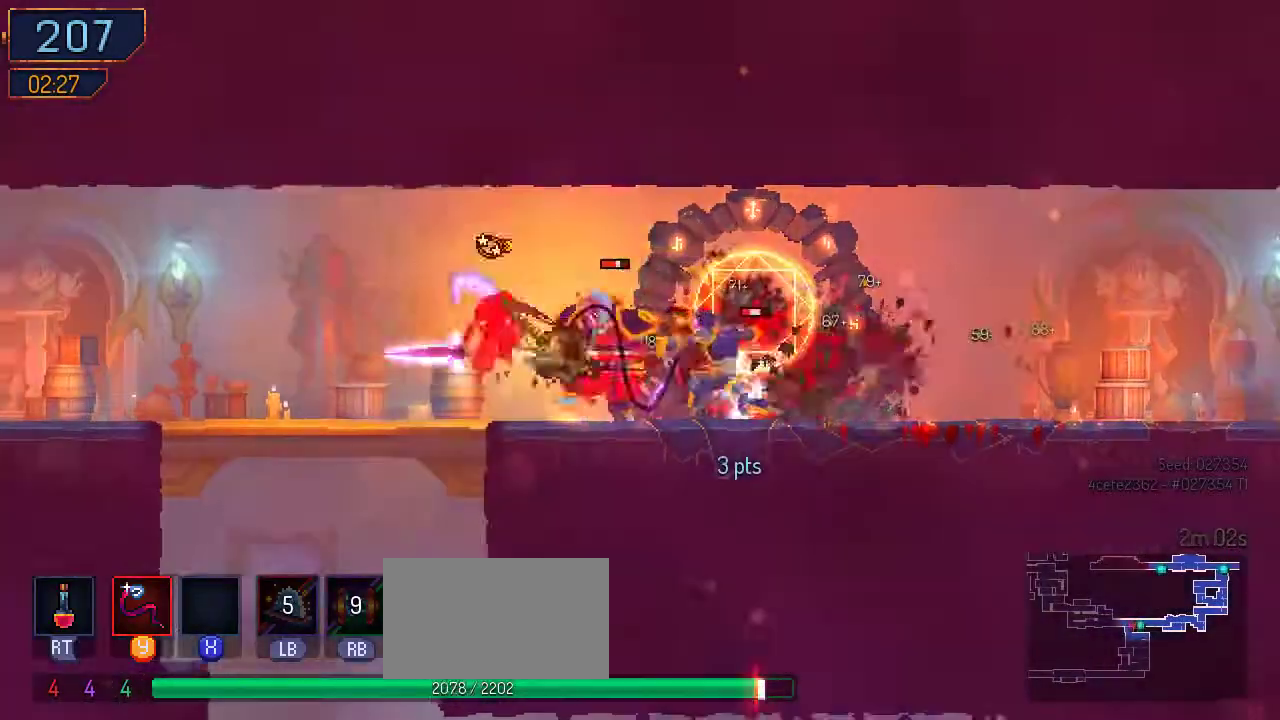
{"buttons": ["DPAD_RIGHT"], "left_stick": "center", "right_stick": "center", "events": []}
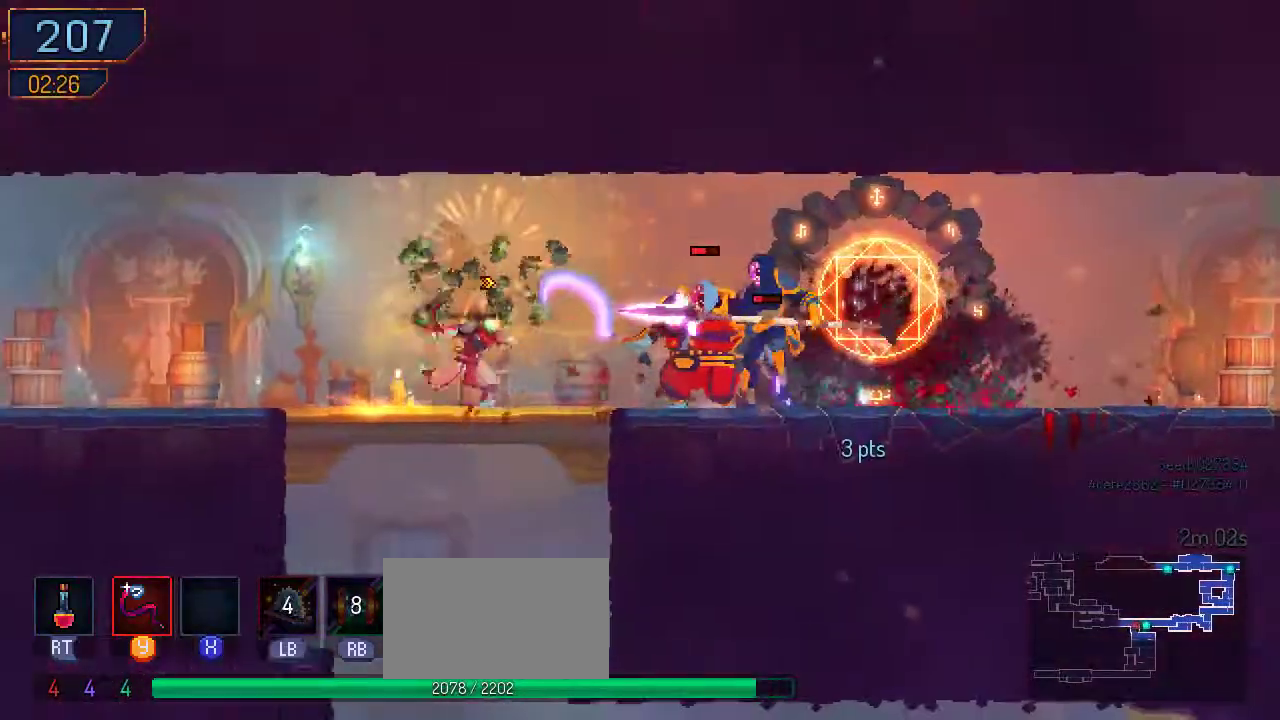
{"buttons": ["DPAD_RIGHT"], "left_stick": "center", "right_stick": "center", "events": [[167, "B", "down"], [333, "B", "up"]]}
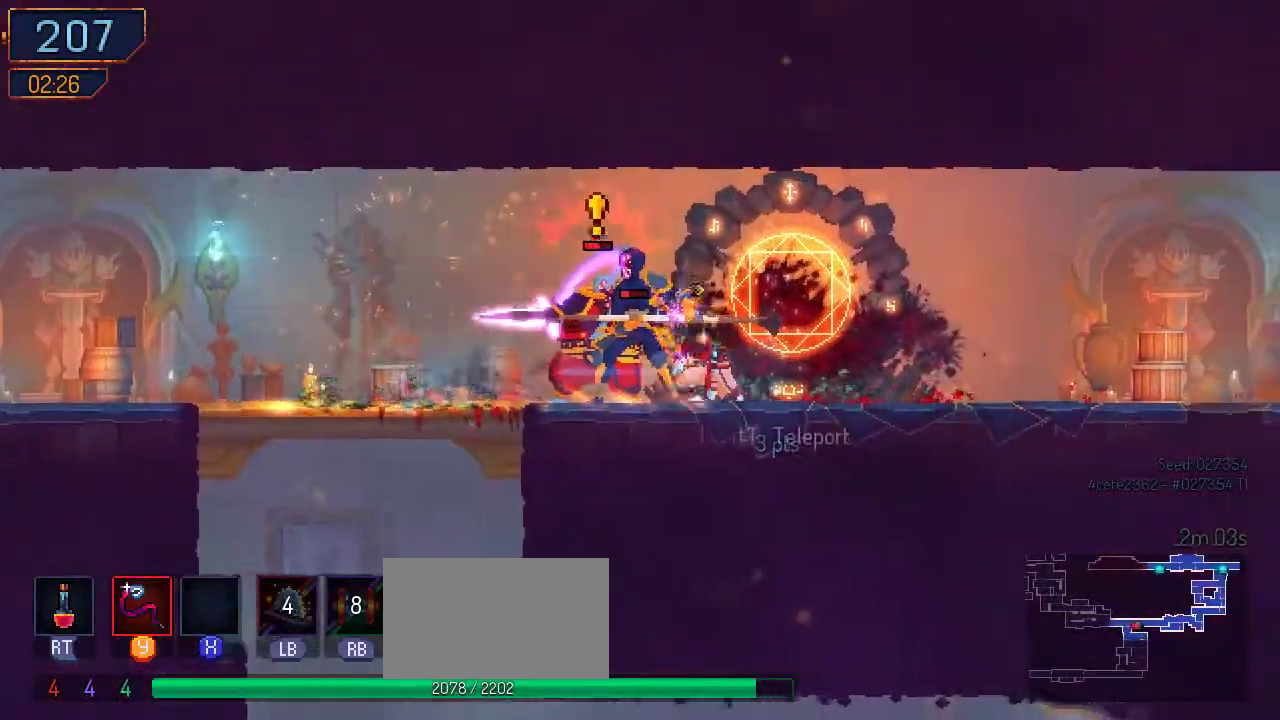
{"buttons": [], "left_stick": "center", "right_stick": "center", "events": [[67, "DPAD_LEFT", "down"], [67, "DPAD_RIGHT", "up"], [67, "Y", "down"], [200, "Y", "up"], [233, "Y", "down"], [333, "Y", "up"], [433, "DPAD_LEFT", "up"], [433, "Y", "down"], [500, "Y", "up"]]}
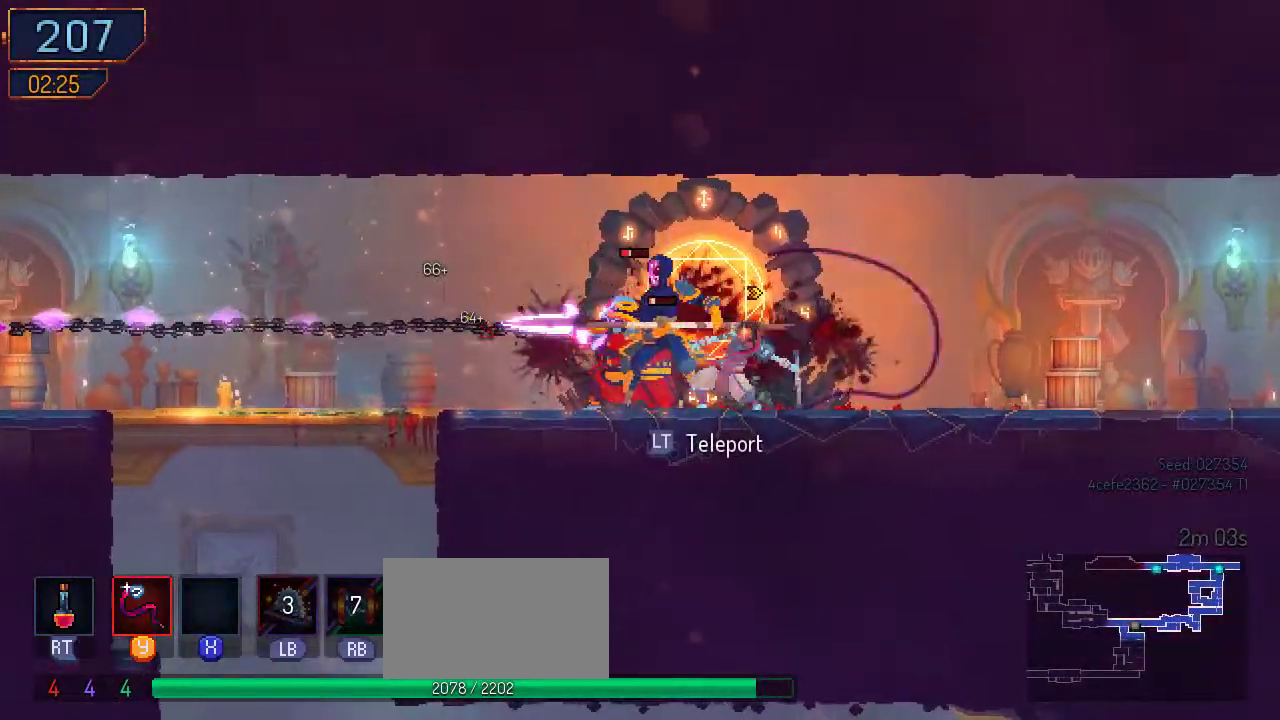
{"buttons": ["Y"], "left_stick": "center", "right_stick": "center", "events": [[67, "Y", "down"], [167, "Y", "up"], [233, "Y", "down"], [367, "Y", "up"], [433, "Y", "down"]]}
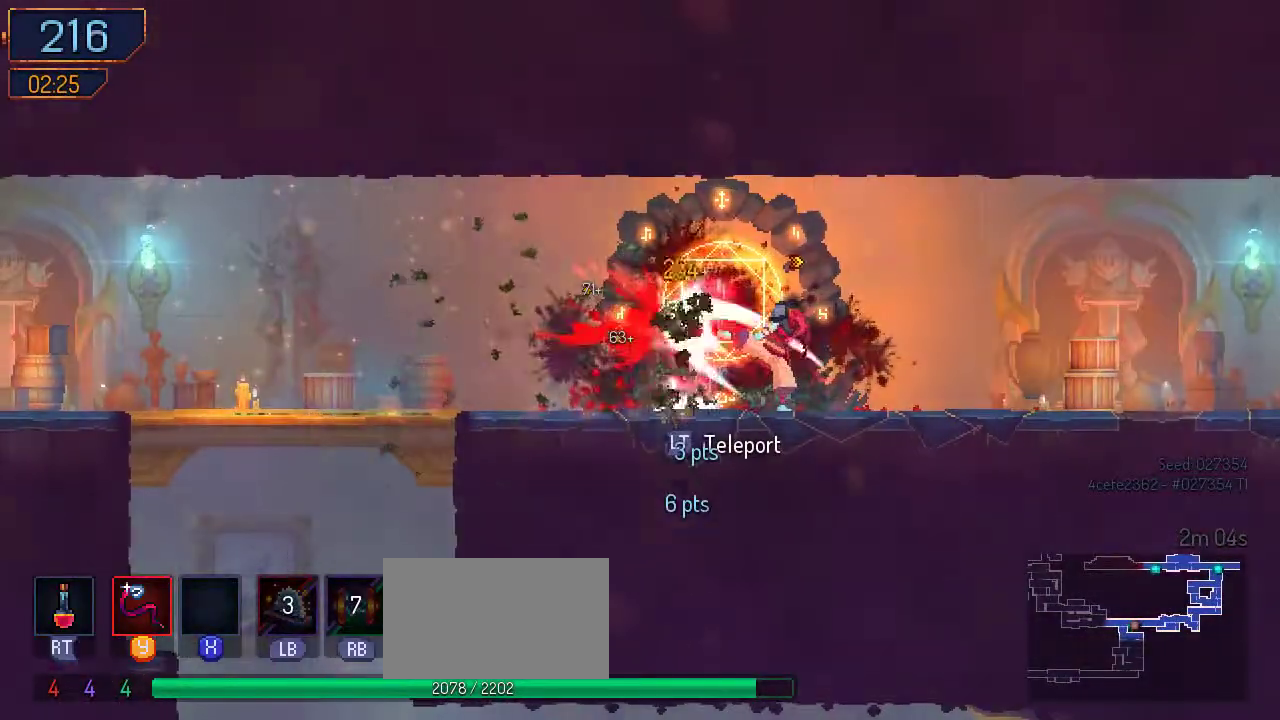
{"buttons": ["DPAD_LEFT"], "left_stick": "center", "right_stick": "center", "events": [[33, "Y", "up"], [100, "Y", "down"], [200, "Y", "up"], [233, "DPAD_LEFT", "down"], [400, "B", "down"], [500, "B", "up"]]}
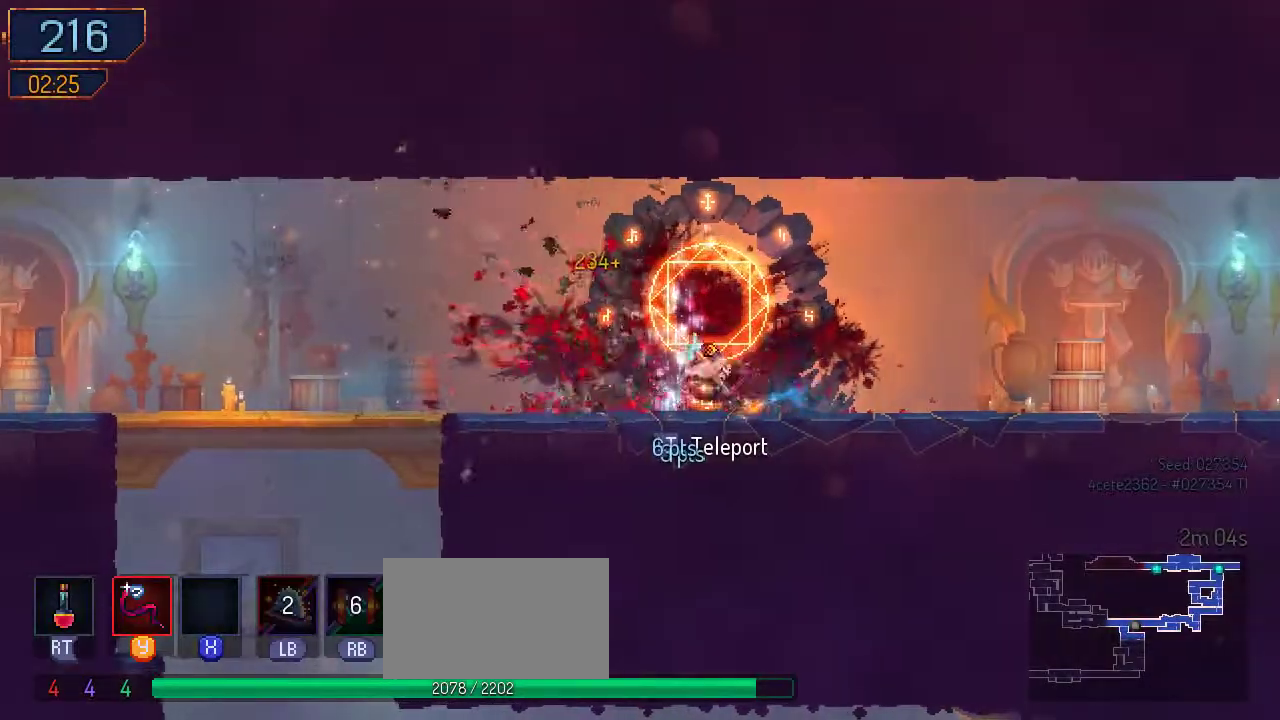
{"buttons": ["DPAD_LEFT"], "left_stick": "center", "right_stick": "center", "events": []}
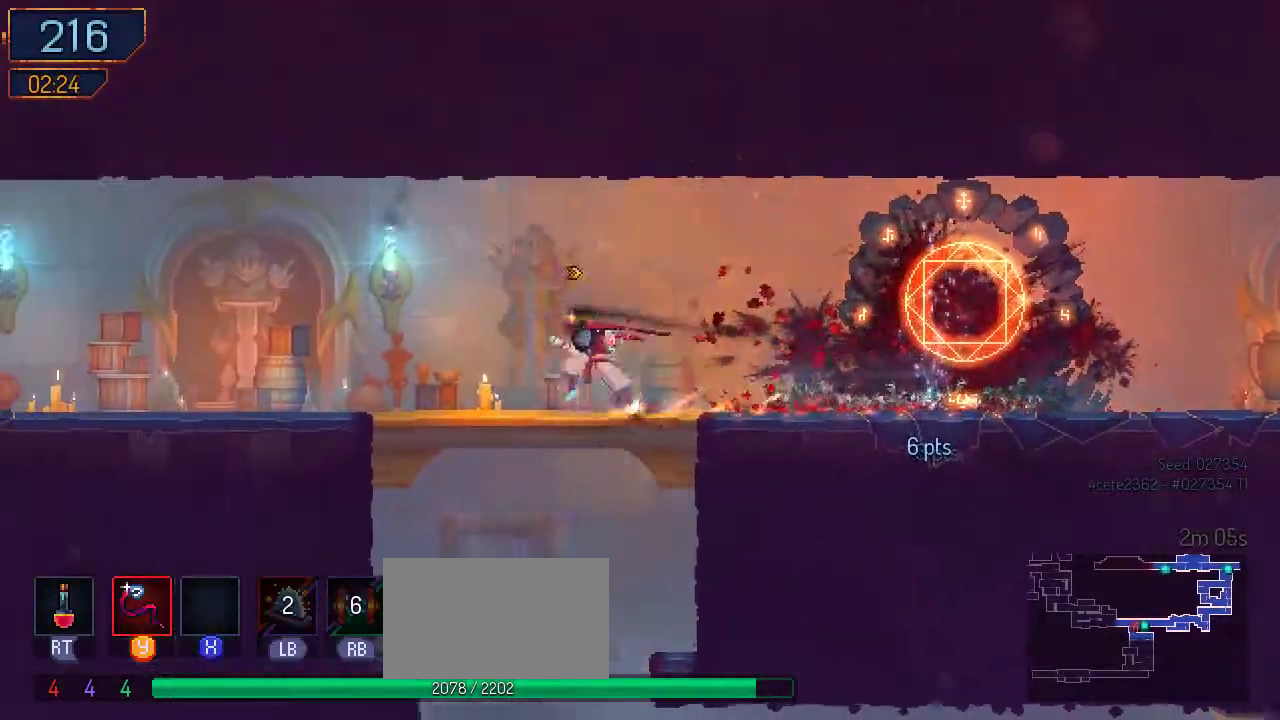
{"buttons": ["DPAD_LEFT"], "left_stick": "center", "right_stick": "center", "events": []}
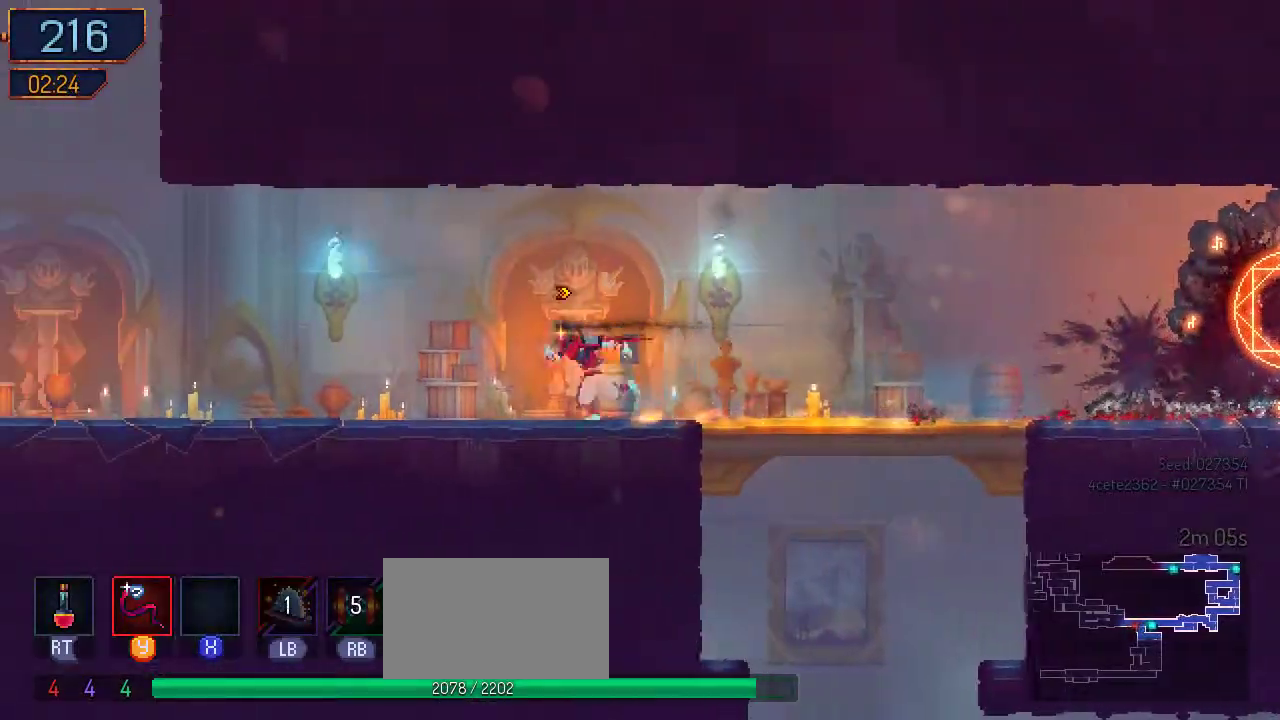
{"buttons": ["DPAD_LEFT"], "left_stick": "center", "right_stick": "center", "events": []}
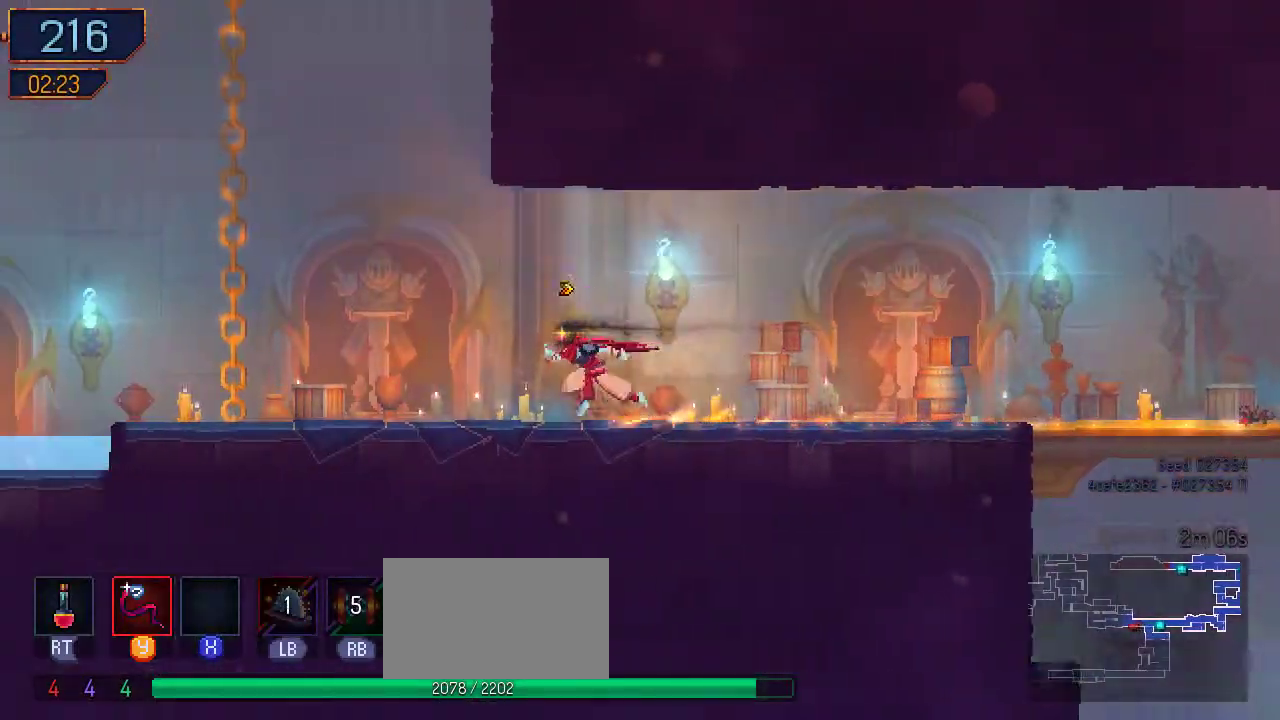
{"buttons": ["A", "DPAD_LEFT"], "left_stick": "center", "right_stick": "center", "events": [[233, "A", "down"], [300, "A", "up"], [400, "A", "down"]]}
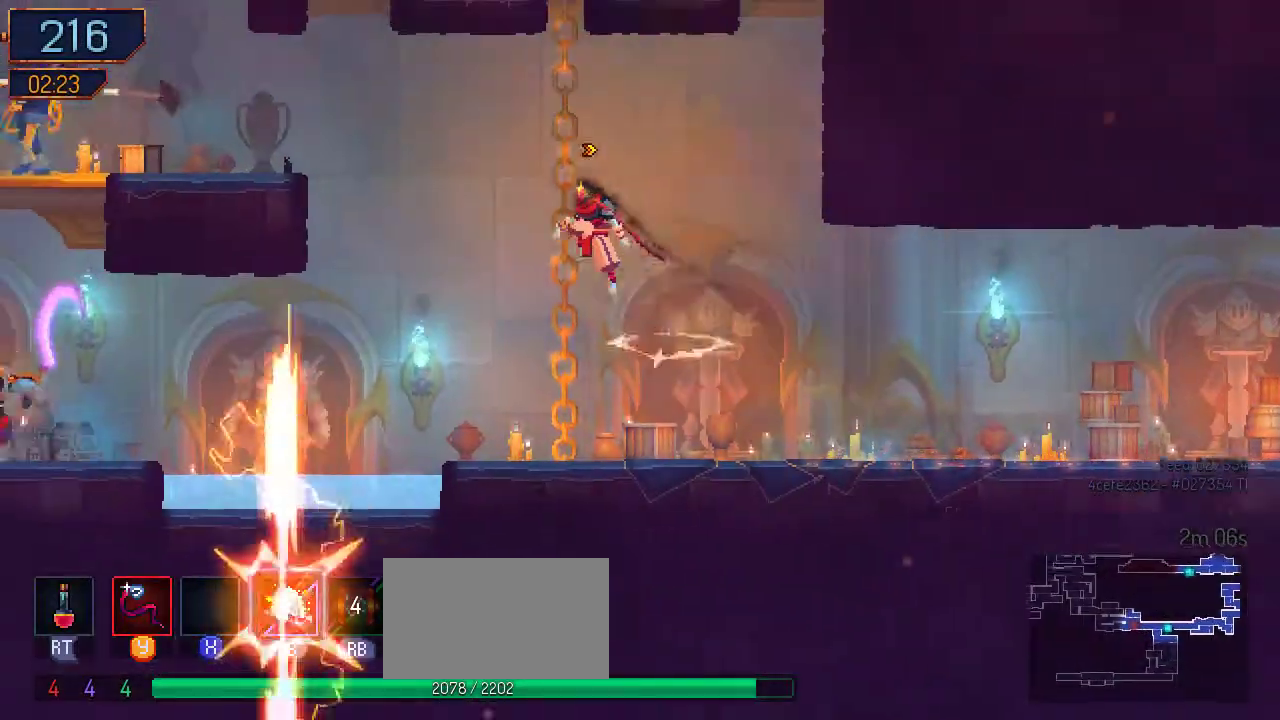
{"buttons": ["B", "DPAD_UP"], "left_stick": "center", "right_stick": "center"}
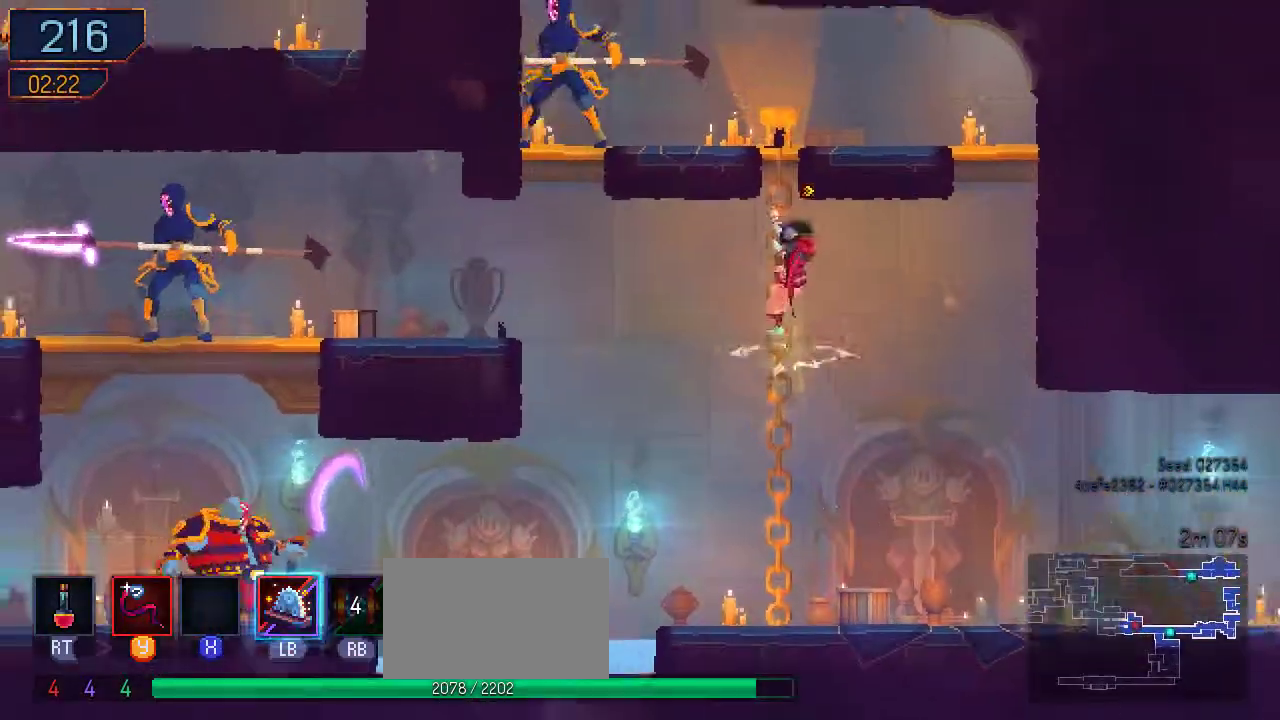
{"buttons": ["DPAD_LEFT"], "left_stick": "center", "right_stick": "center", "events": [[33, "A", "down"], [167, "A", "up"], [300, "B", "up"], [400, "DPAD_LEFT", "down"], [400, "DPAD_UP", "up"], [433, "Y", "down"], [500, "Y", "up"]]}